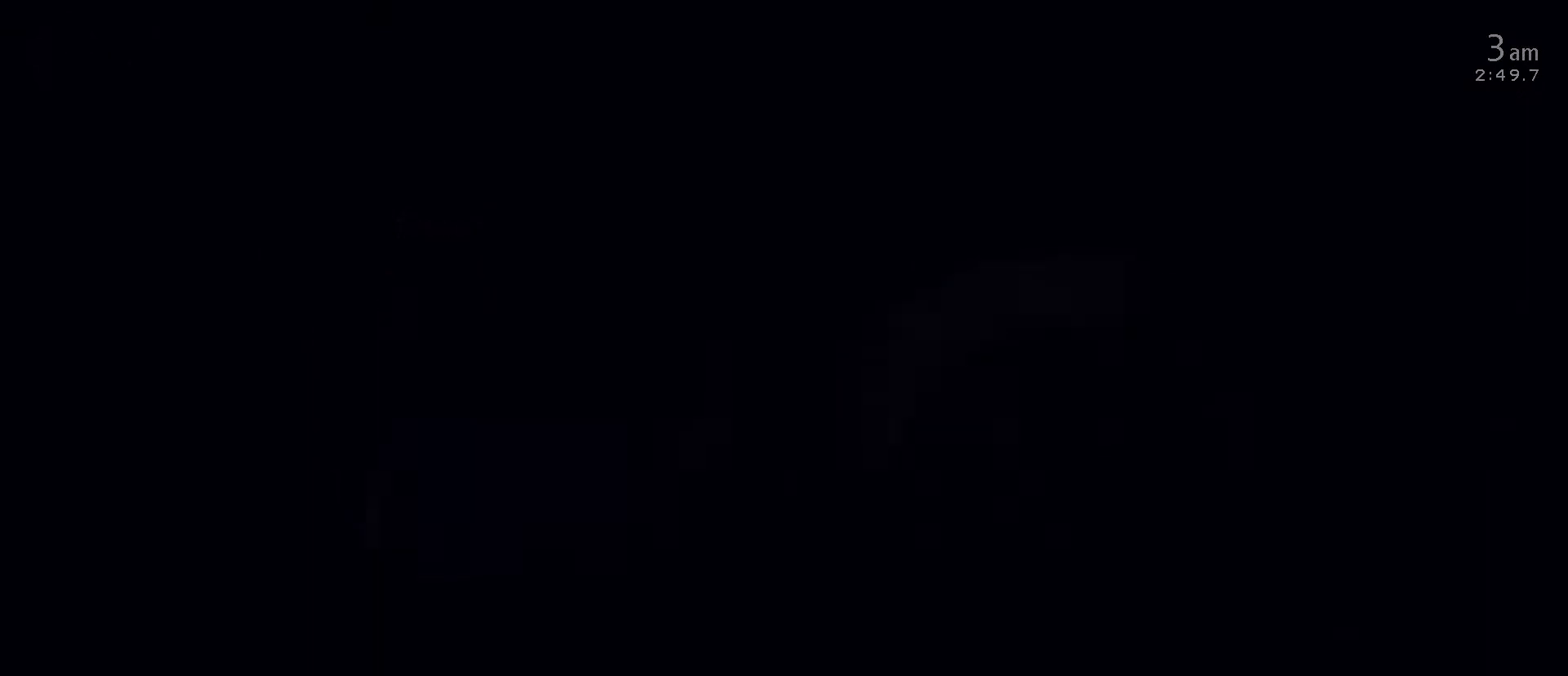
Gameplay with keyboard and mouse; each line is a JSON object with the keys and mouse buttons held at the frame after it. "events" lists presses ("down") and releases ("up") of "1", "2", "3", "4", "5", "a", "alt", "c", "caps_lock", "ctrl", "d", "e", "f", "g", "q", "r", "s", "shift", "space", "t", "tab", "v", "w", "x", "z", "mouse_left", "mouse_wheel" and "mouse_right" between this image and that frame as [ms after this image, input, new state], when the widget could be followed in between. "mouse_left", "mouse_wheel", "mouse_right" = the "left", "wheel", "right" buttons of the "mouse" list. No other keys are recorded. "wheel" means that the mouse wheel is clicked or scrolled. "mouse_move" is the direction in which the mouse moves at that frame (one of eight, or "still"), when it could be read.
{"keys": [], "mouse": [], "mouse_move": "still", "events": [[17, "a", "up"]]}
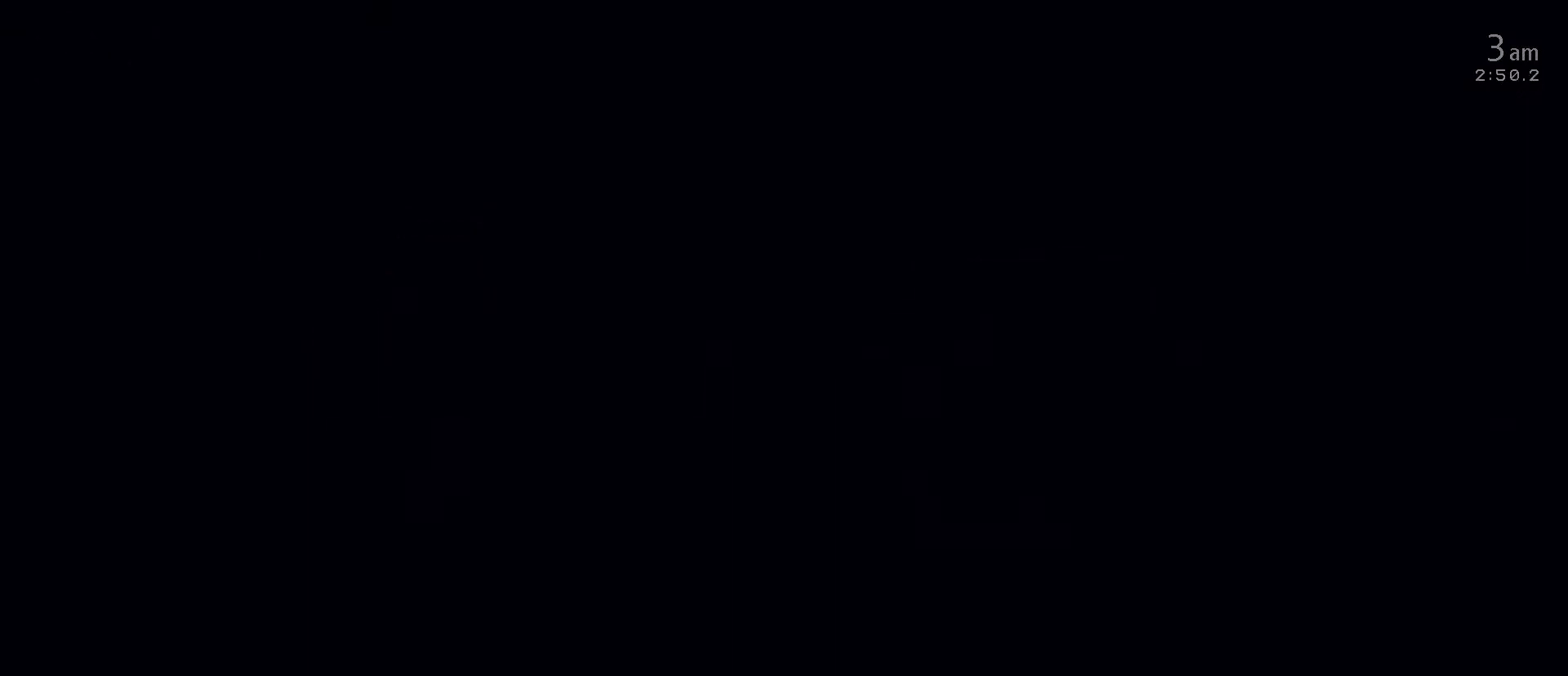
{"keys": [], "mouse": [], "mouse_move": "still", "events": [[167, "a", "down"], [217, "a", "up"]]}
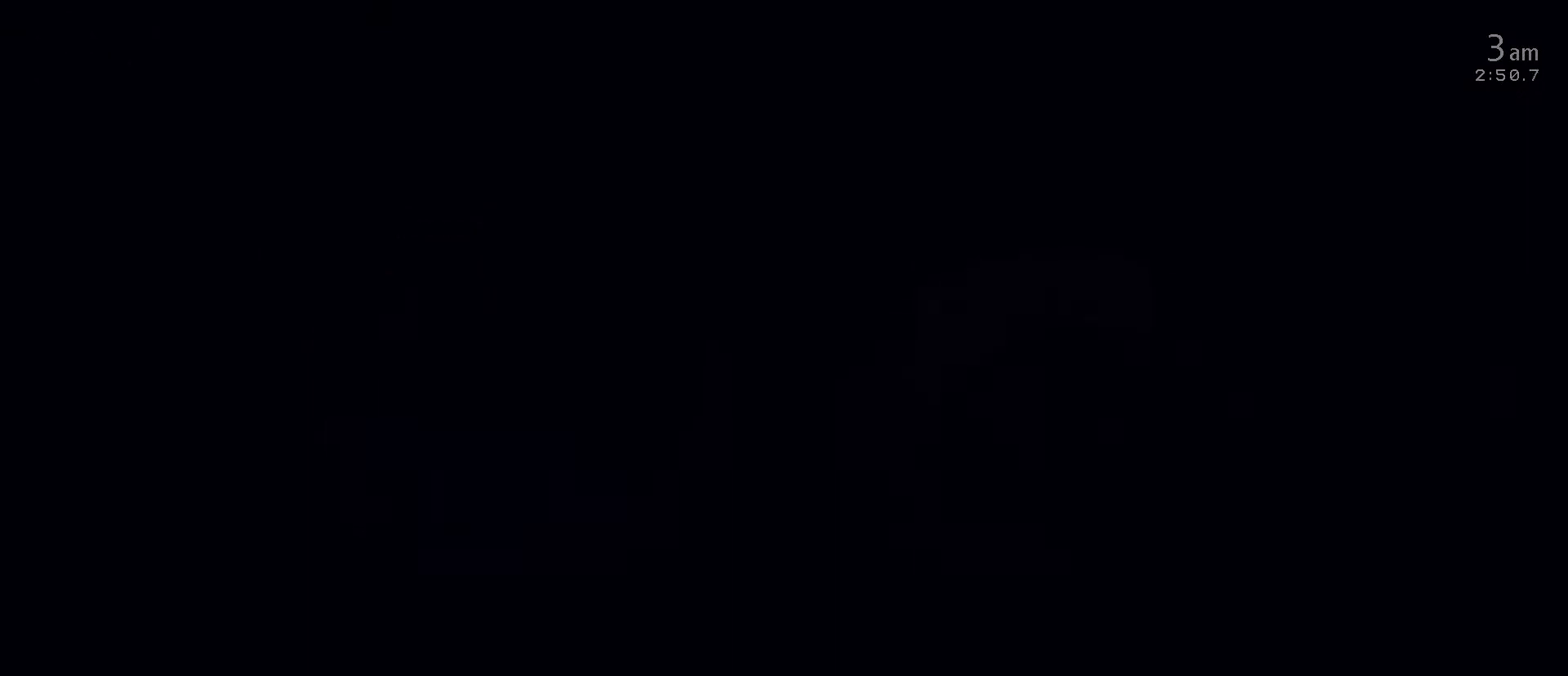
{"keys": [], "mouse": [], "mouse_move": "still", "events": [[50, "c", "down"], [100, "c", "up"]]}
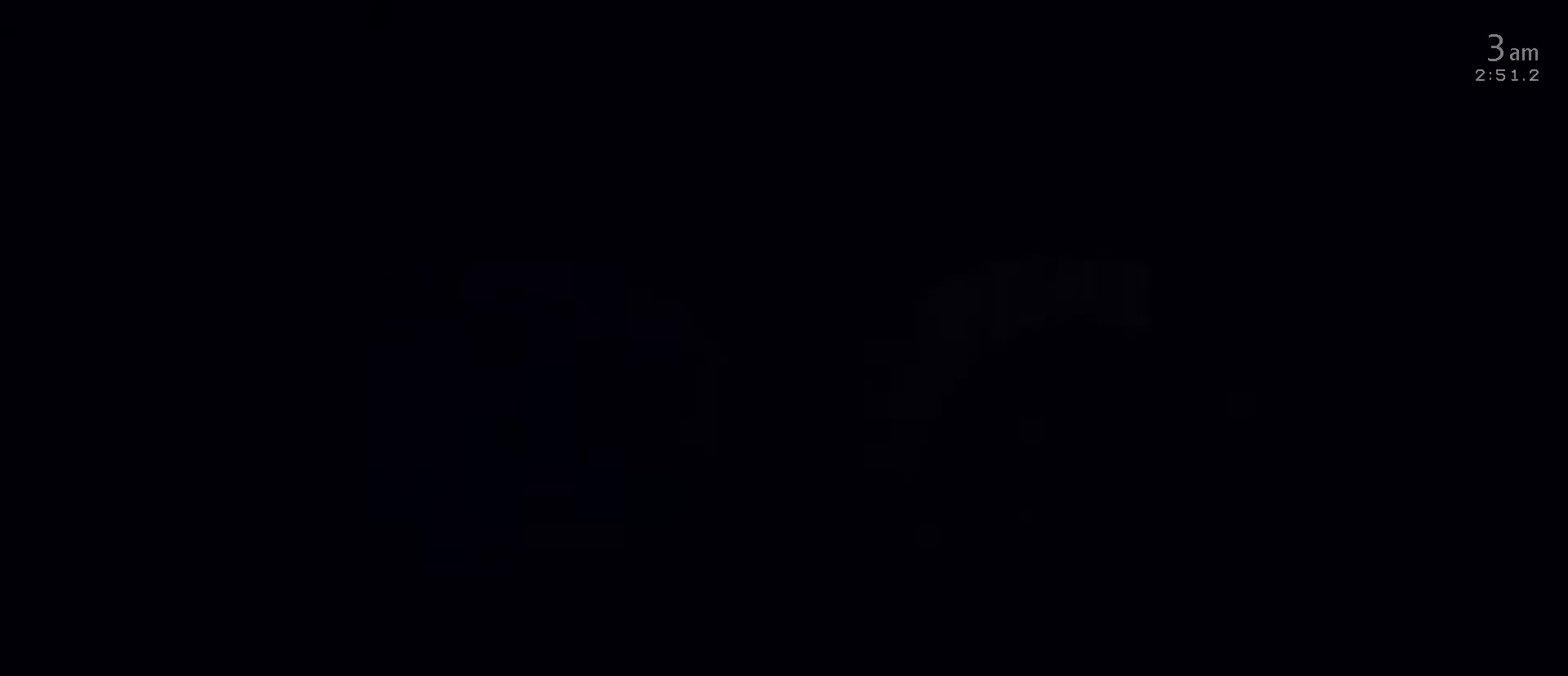
{"keys": [], "mouse": [], "mouse_move": "still", "events": [[200, "1", "down"], [250, "1", "up"]]}
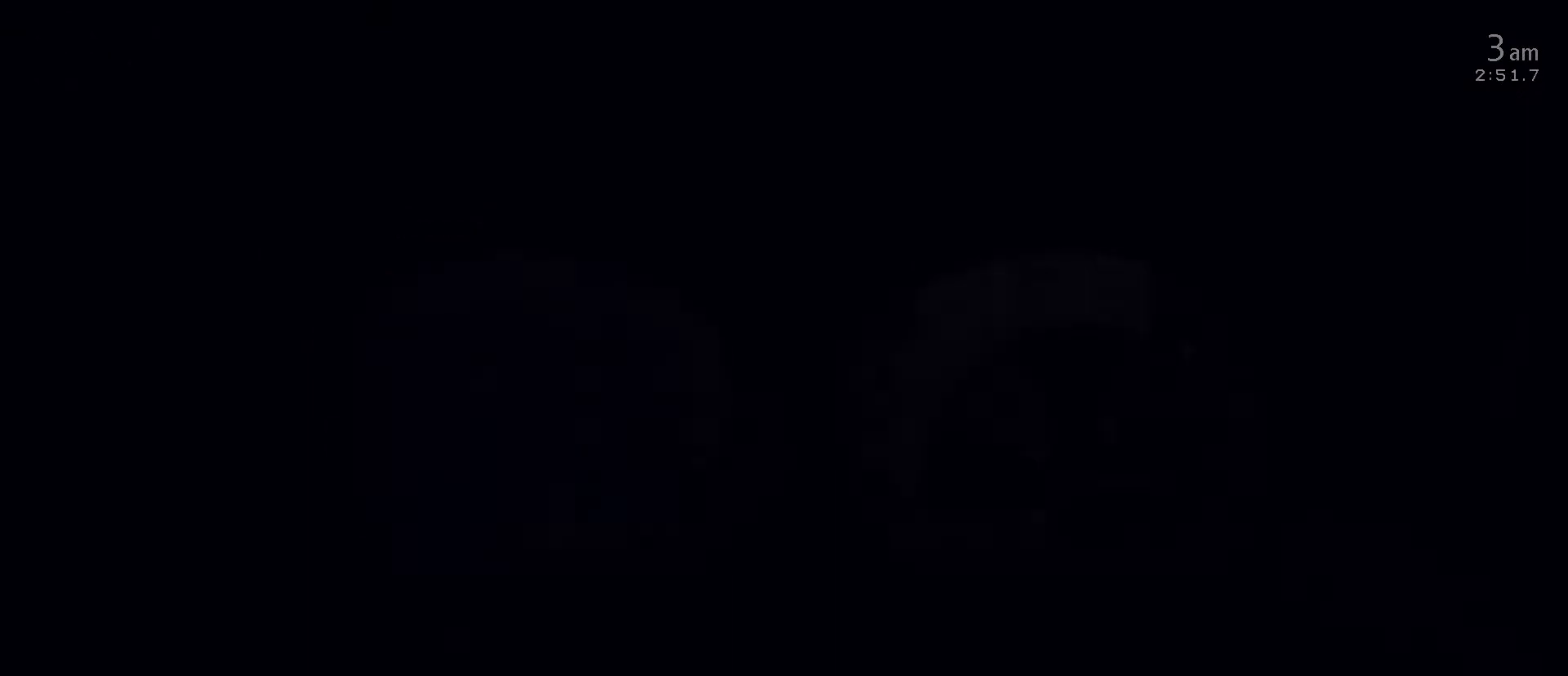
{"keys": [], "mouse": [], "mouse_move": "still", "events": [[400, "space", "down"], [500, "space", "up"]]}
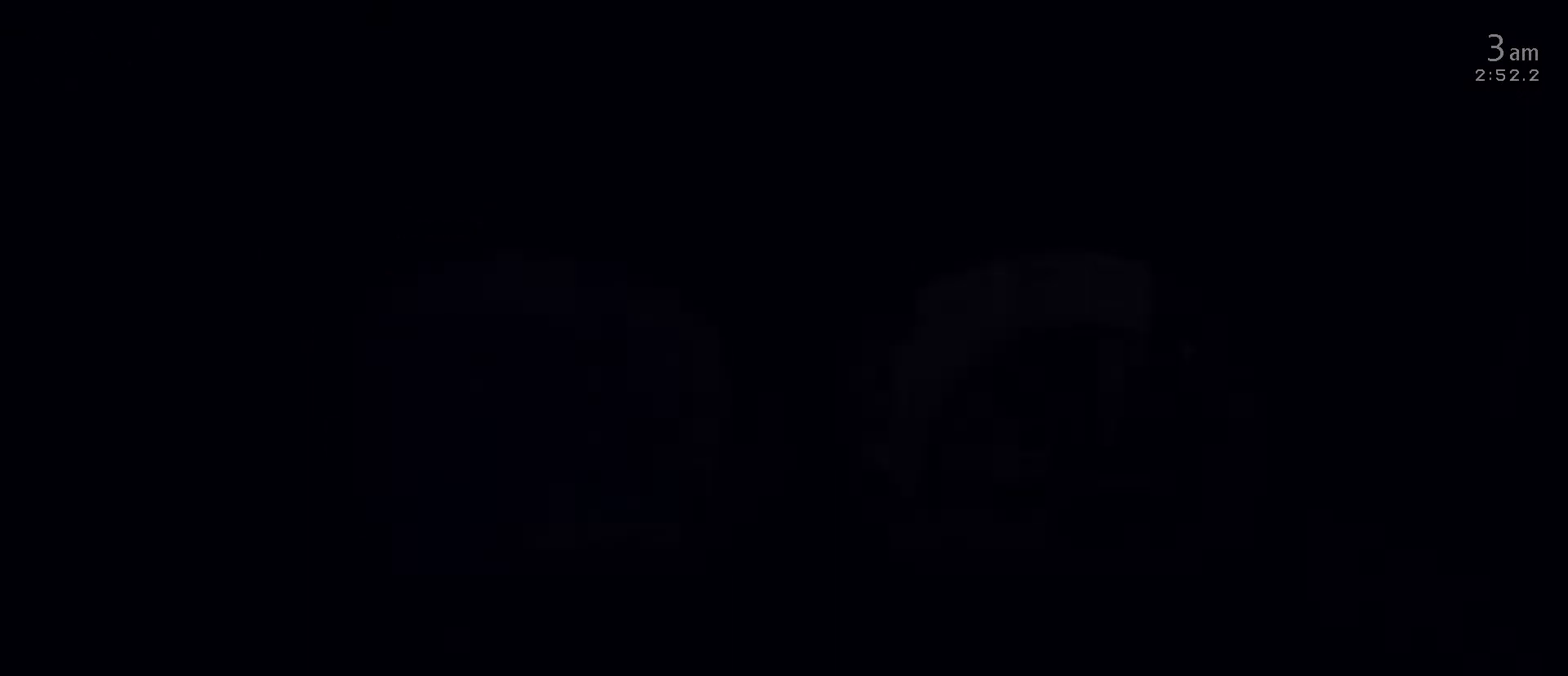
{"keys": [], "mouse": [], "mouse_move": "down", "events": []}
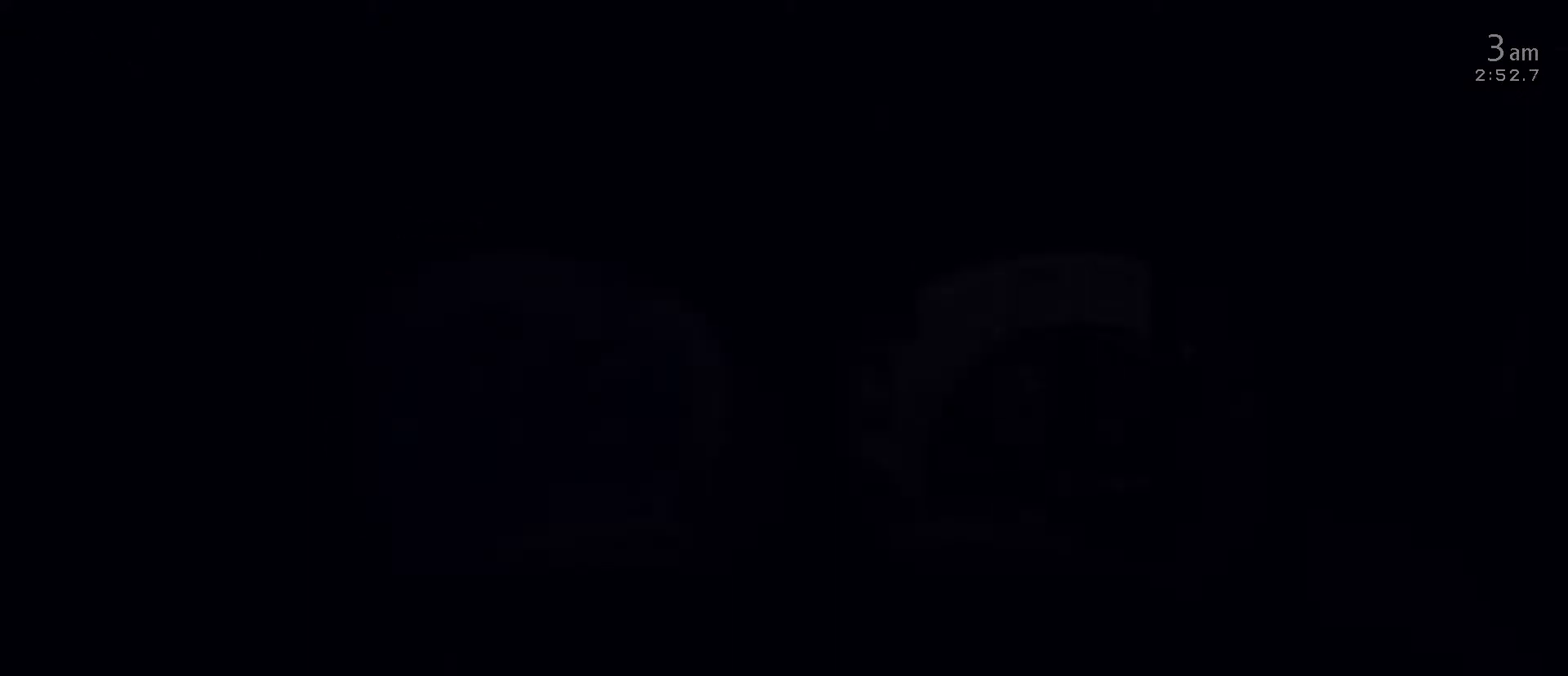
{"keys": [], "mouse": [], "mouse_move": "up-right", "events": [[150, "space", "down"], [200, "space", "up"]]}
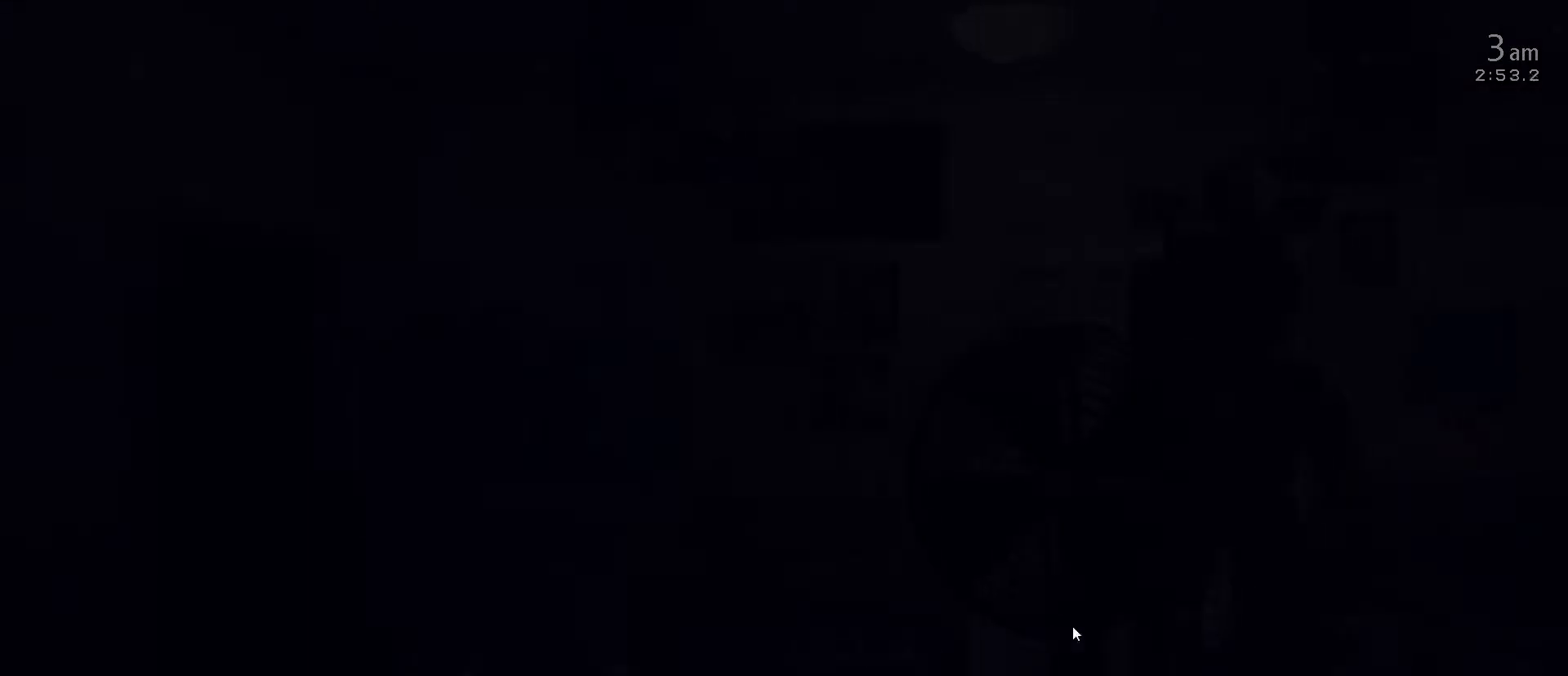
{"keys": [], "mouse": [], "mouse_move": "still", "events": []}
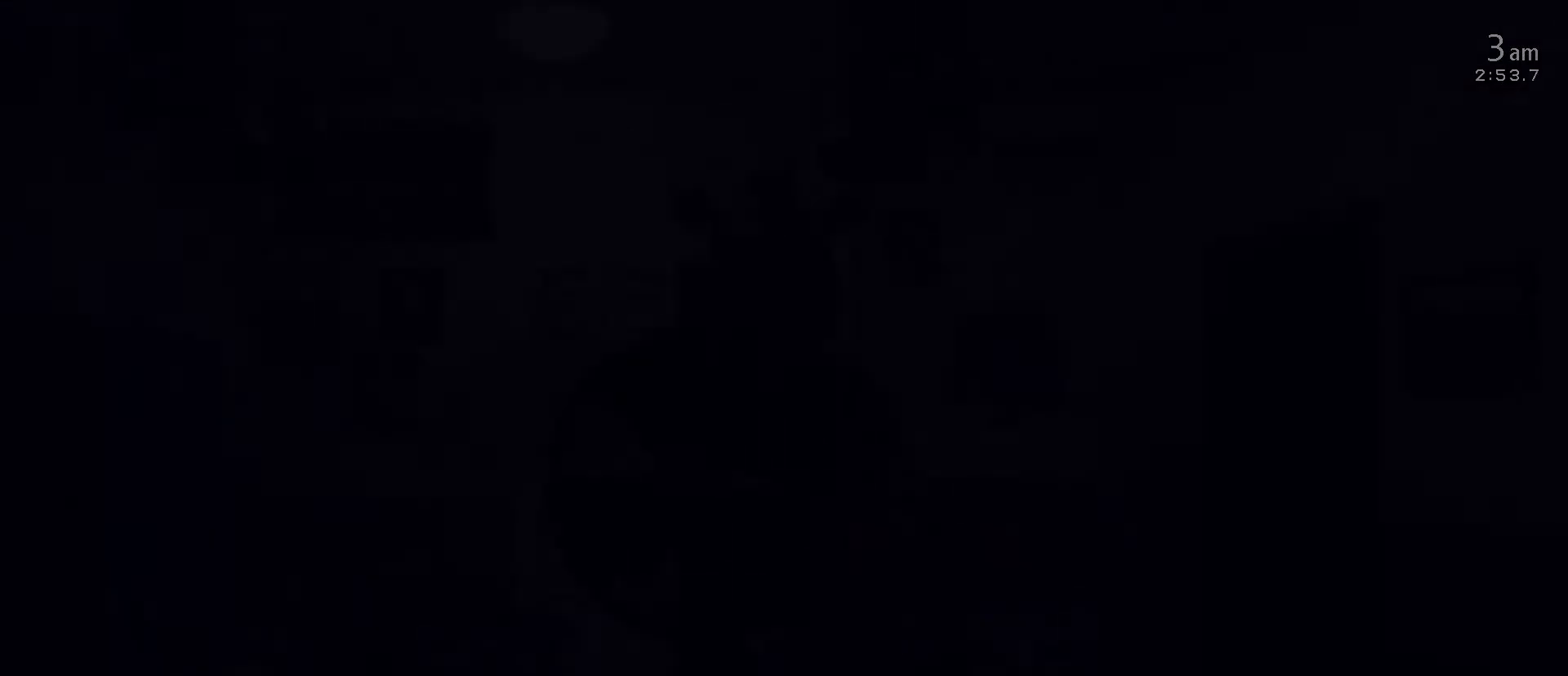
{"keys": [], "mouse": [], "mouse_move": "still", "events": []}
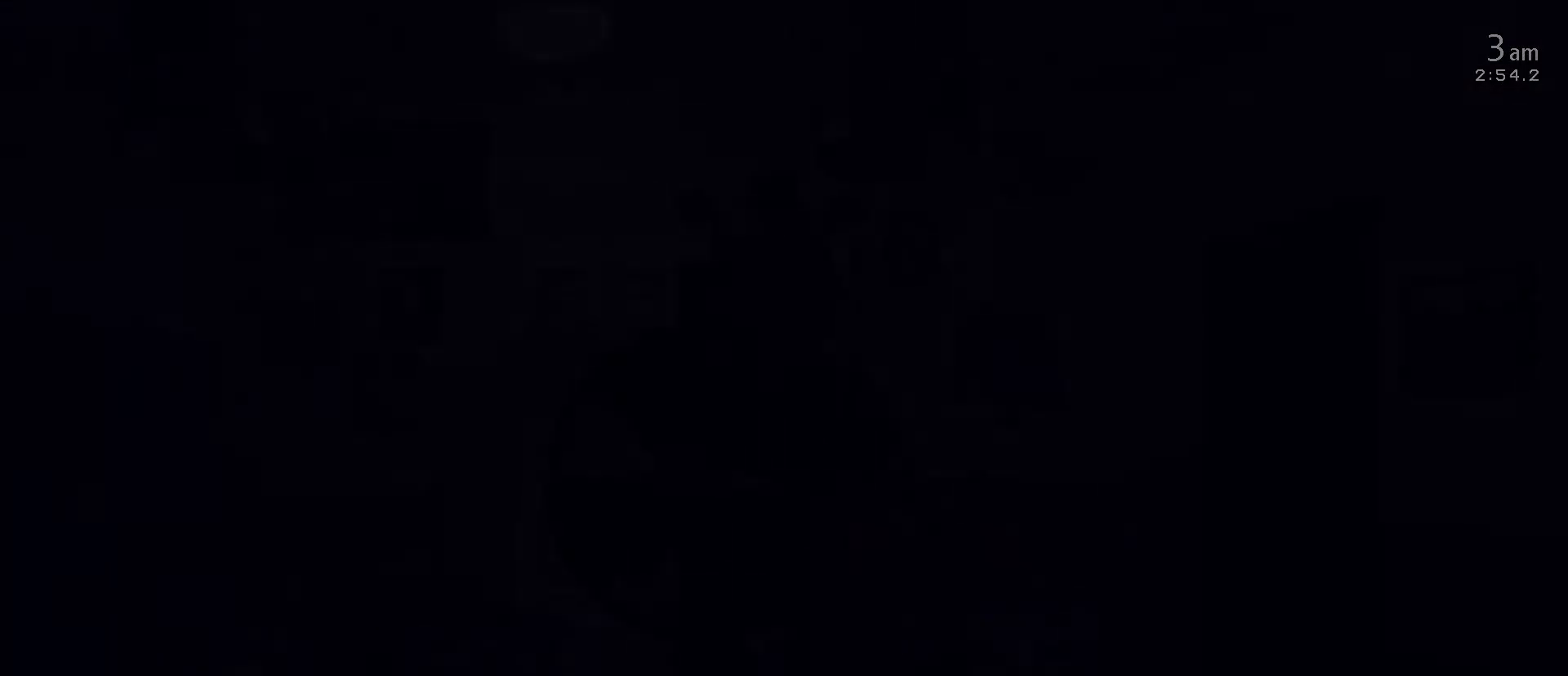
{"keys": [], "mouse": ["left"], "mouse_move": "still", "events": [[17, "f", "down"], [17, "w", "down"], [50, "w", "up"], [100, "f", "up"], [200, "s", "down"], [300, "s", "up"], [433, "mouse_left", "down"]]}
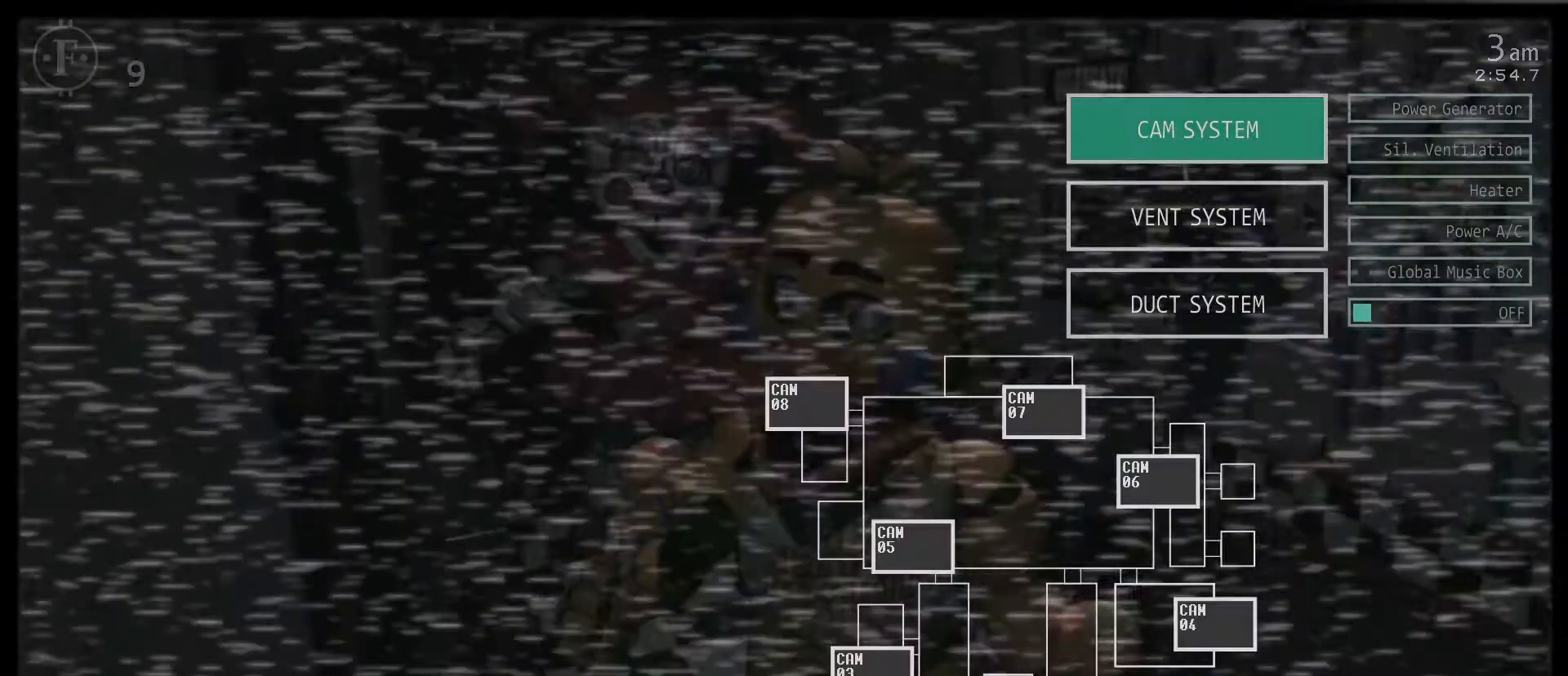
{"keys": ["f", "w"], "mouse": [], "mouse_move": "left", "events": [[33, "mouse_left", "up"], [83, "mouse_left", "down"], [167, "mouse_left", "up"], [217, "s", "down"], [317, "s", "up"], [450, "f", "down"], [450, "w", "down"]]}
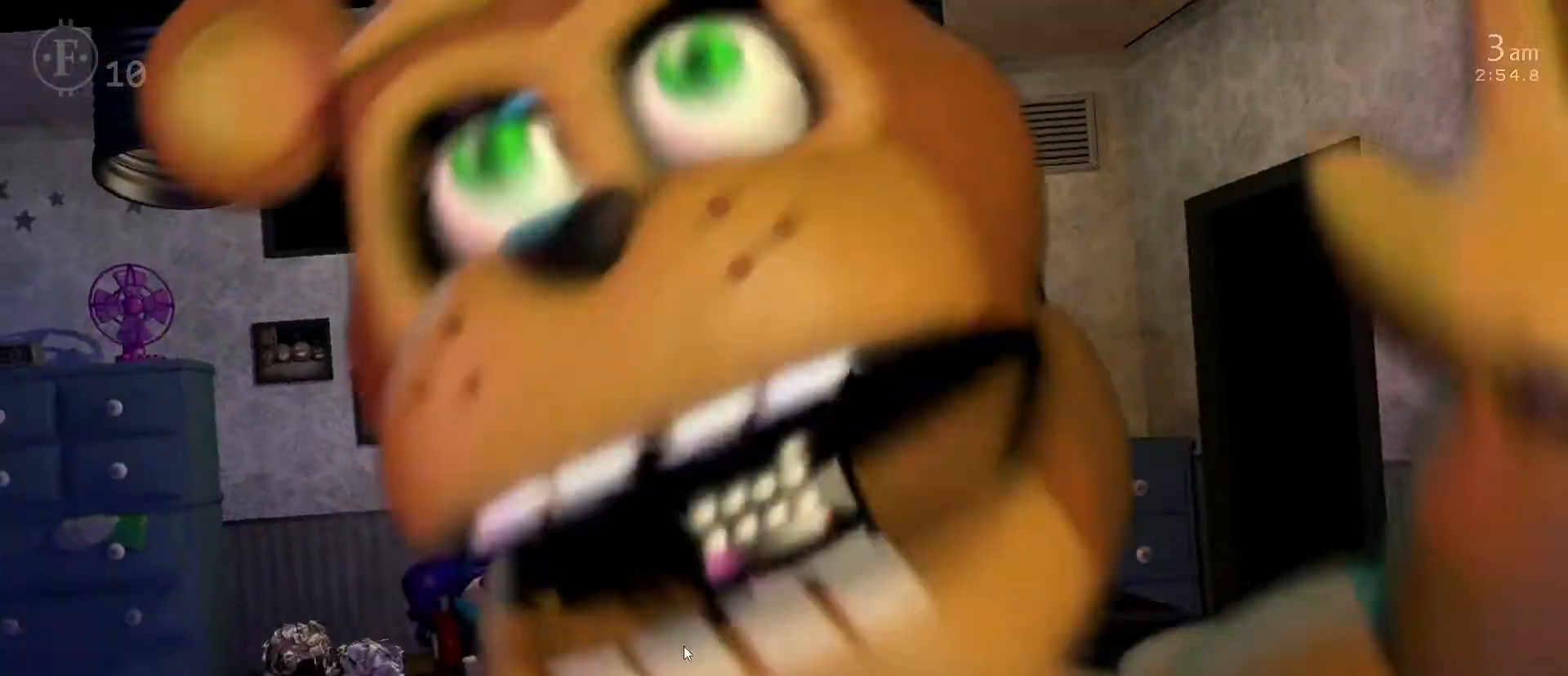
{"keys": [], "mouse": ["left"], "mouse_move": "left", "events": [[50, "f", "up"], [50, "w", "up"], [417, "mouse_left", "down"]]}
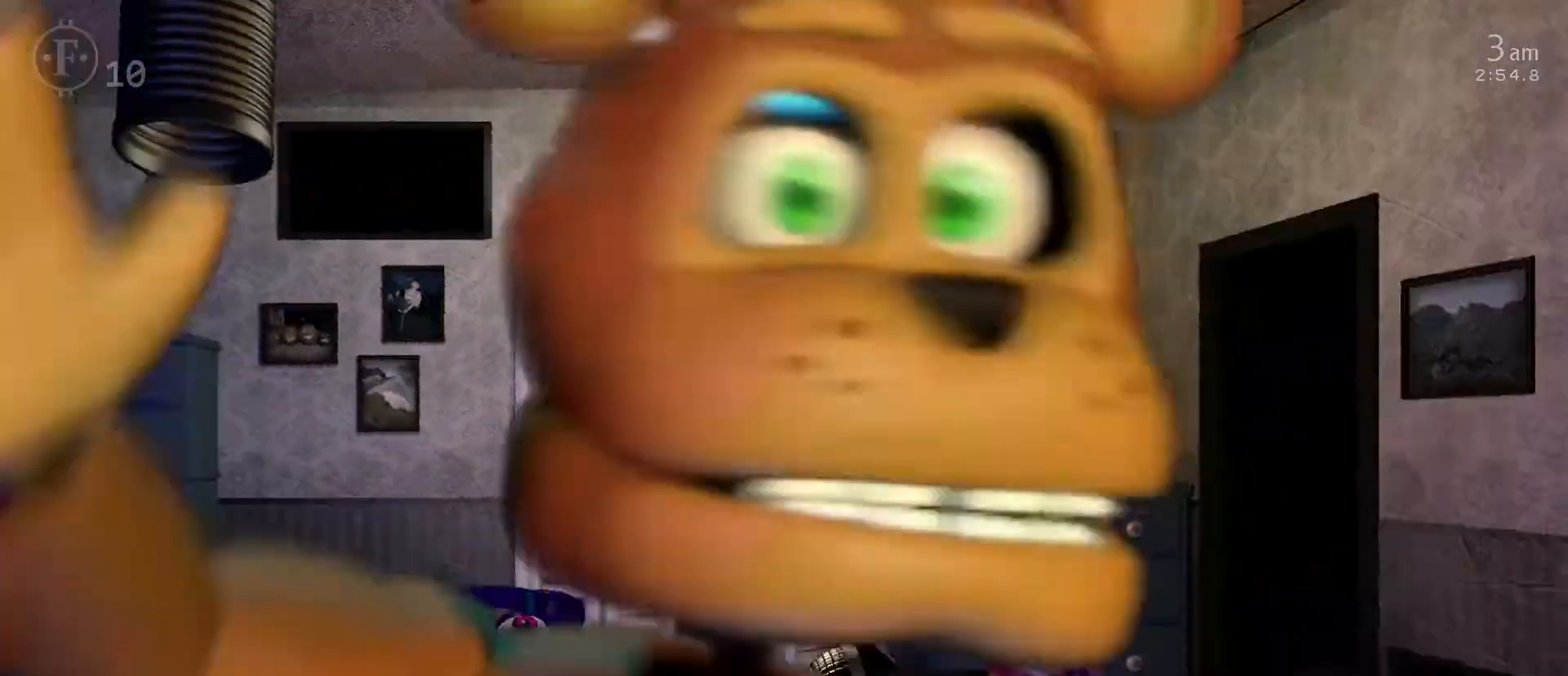
{"keys": [], "mouse": [], "mouse_move": "up", "events": [[17, "mouse_left", "up"], [67, "mouse_left", "down"], [150, "mouse_left", "up"], [250, "mouse_left", "down"], [333, "mouse_left", "up"]]}
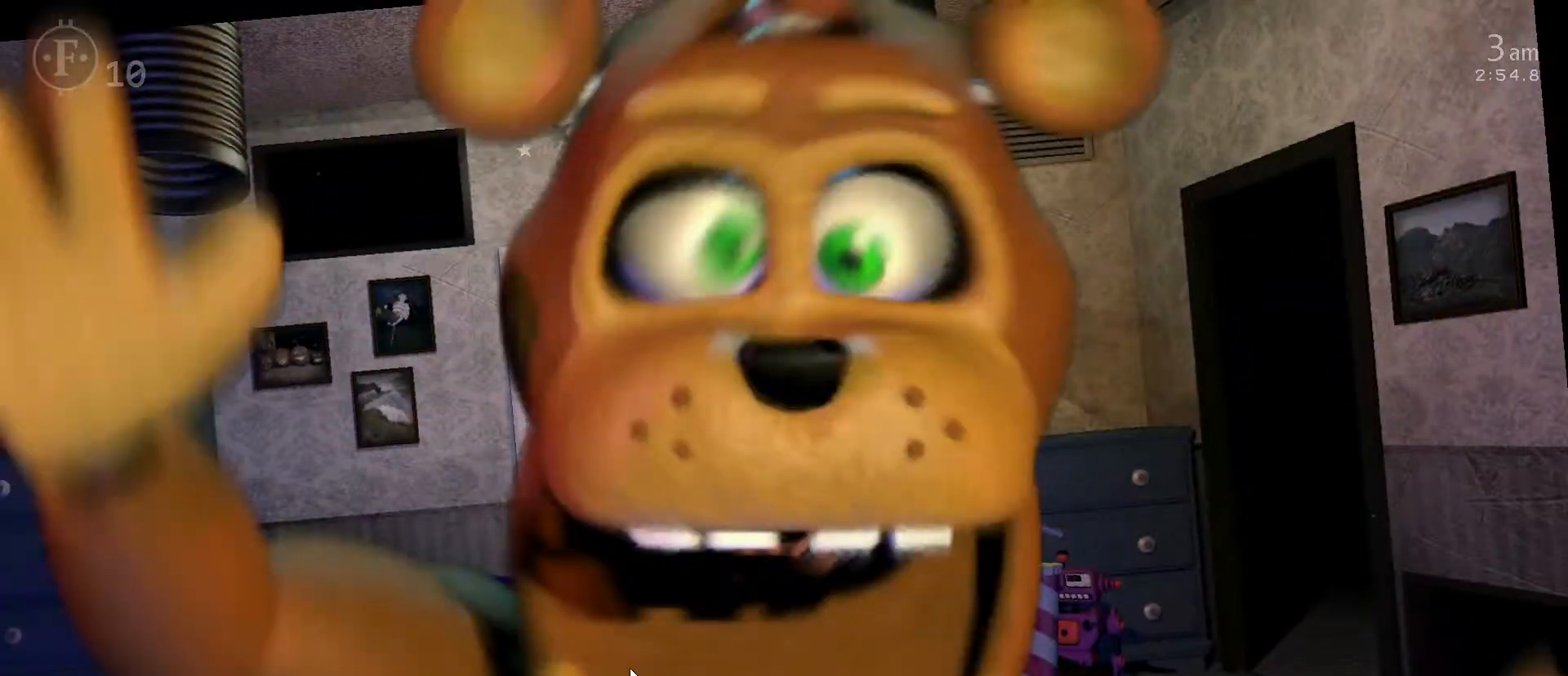
{"keys": [], "mouse": [], "mouse_move": "still", "events": [[117, "mouse_left", "down"], [217, "mouse_left", "up"], [267, "mouse_left", "down"], [350, "mouse_left", "up"], [400, "mouse_left", "down"], [500, "mouse_left", "up"]]}
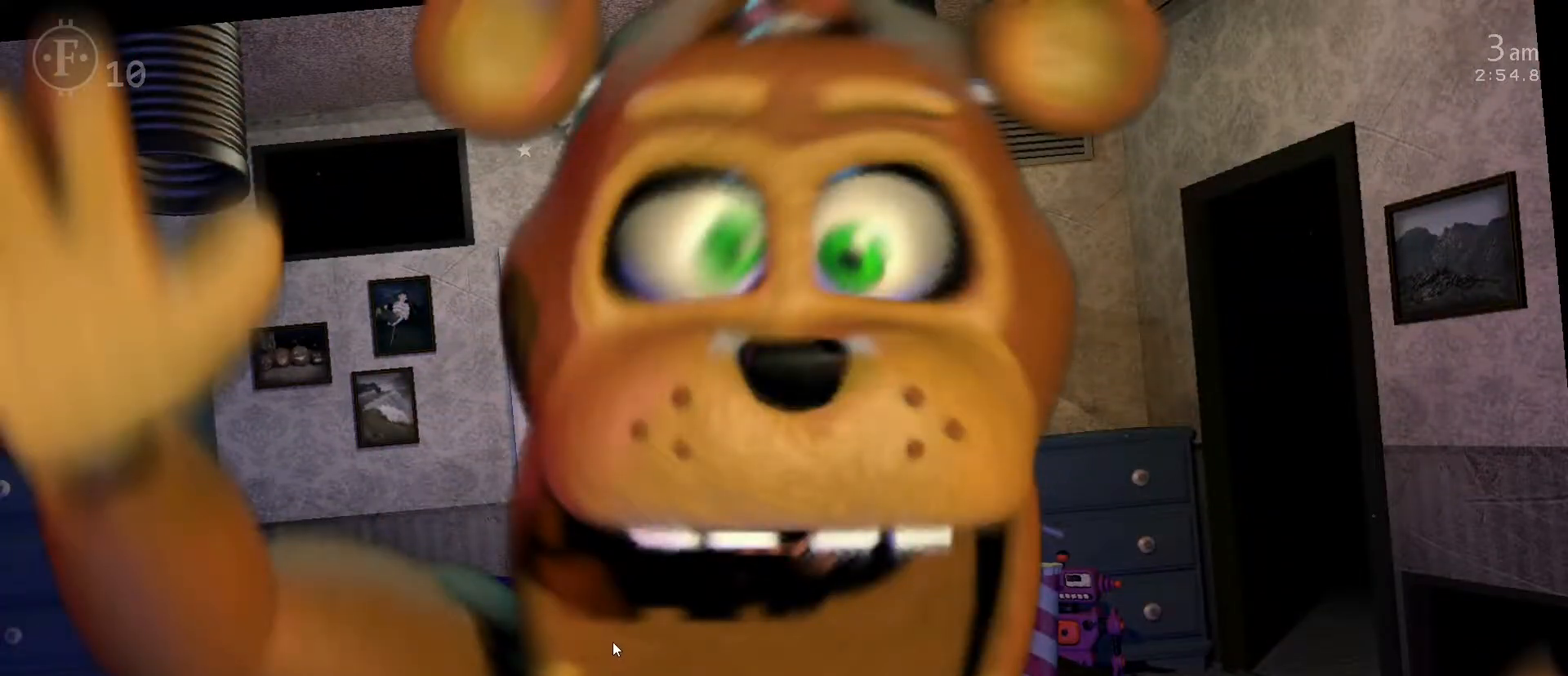
{"keys": [], "mouse": [], "mouse_move": "still", "events": [[50, "mouse_left", "down"], [133, "mouse_left", "up"], [183, "mouse_left", "down"], [283, "mouse_left", "up"]]}
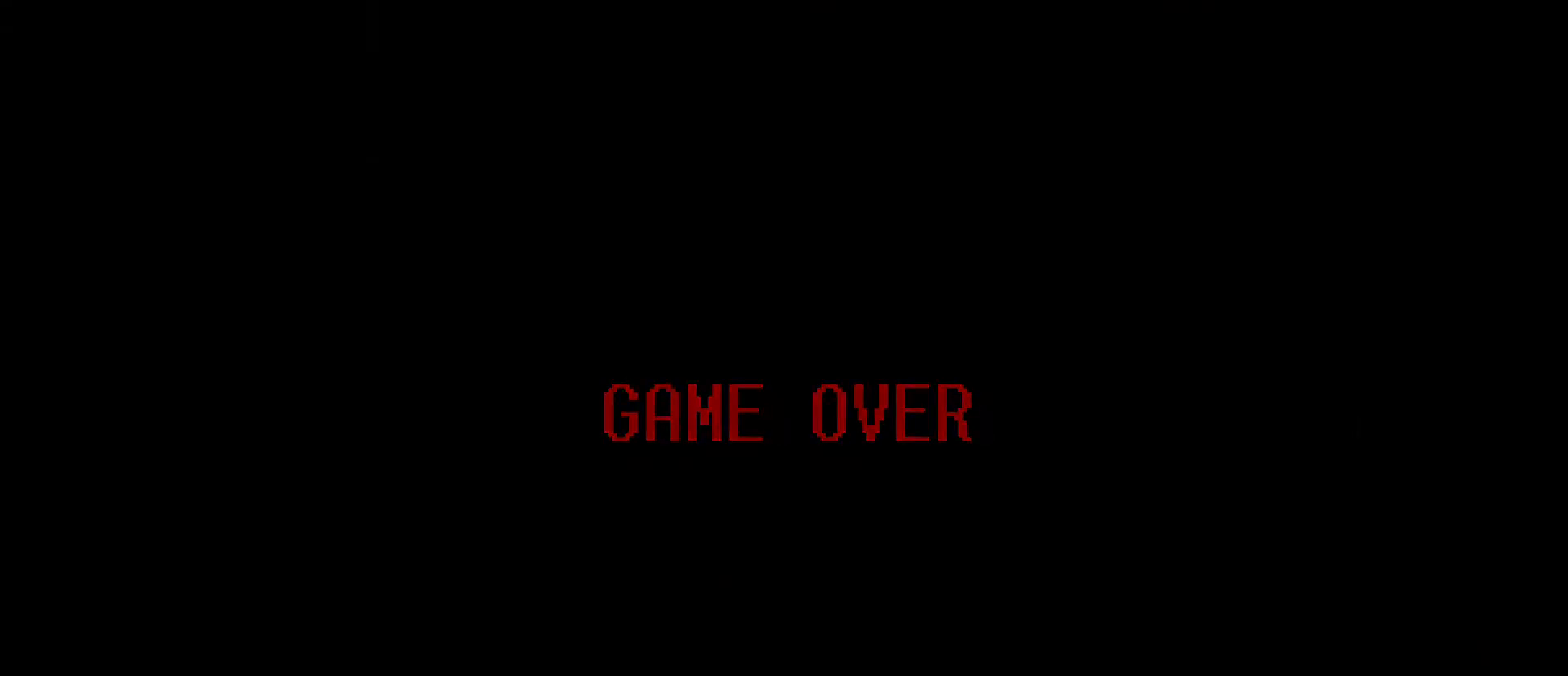
{"keys": [], "mouse": [], "mouse_move": "still", "events": [[250, "mouse_left", "down"], [333, "mouse_left", "up"], [383, "mouse_left", "down"], [483, "mouse_left", "up"]]}
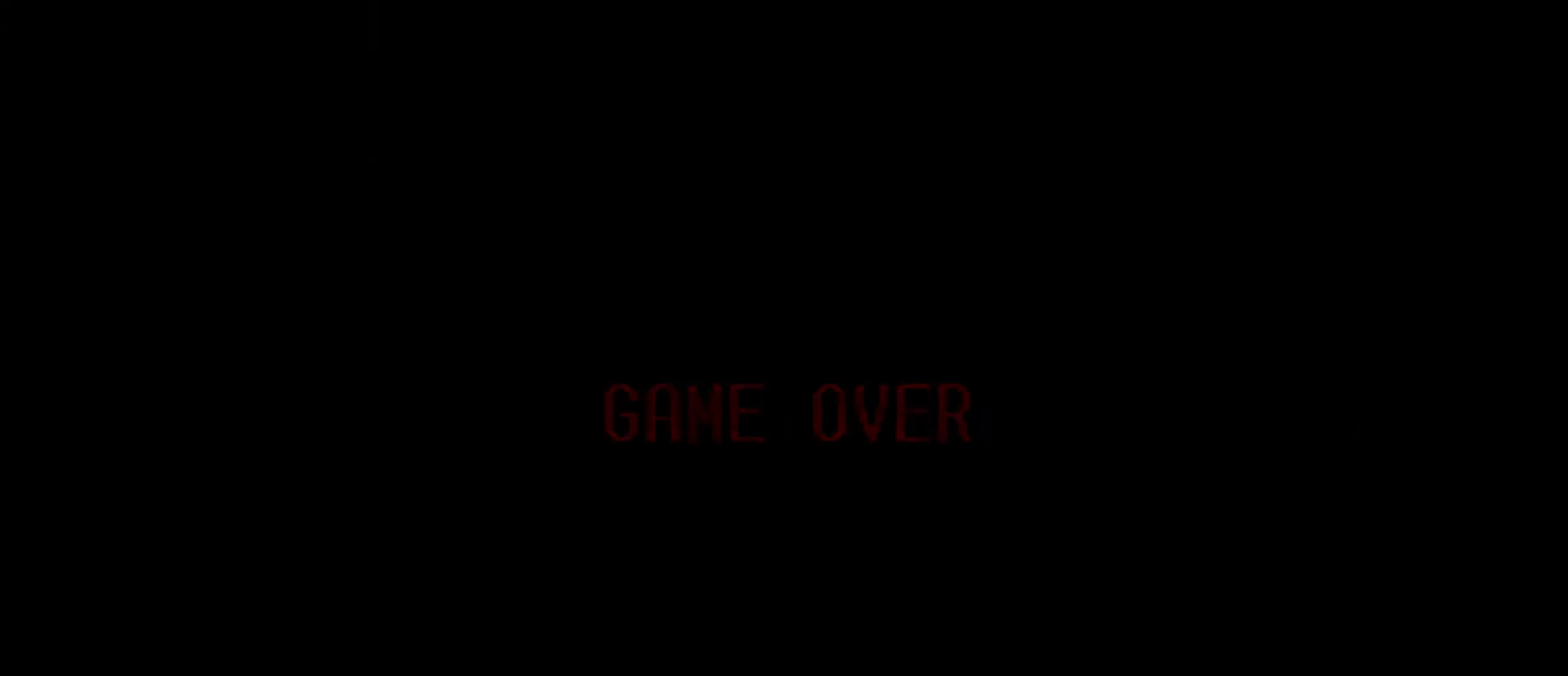
{"keys": [], "mouse": [], "mouse_move": "still", "events": [[33, "mouse_left", "down"], [117, "mouse_left", "up"], [217, "mouse_left", "down"], [267, "mouse_left", "up"]]}
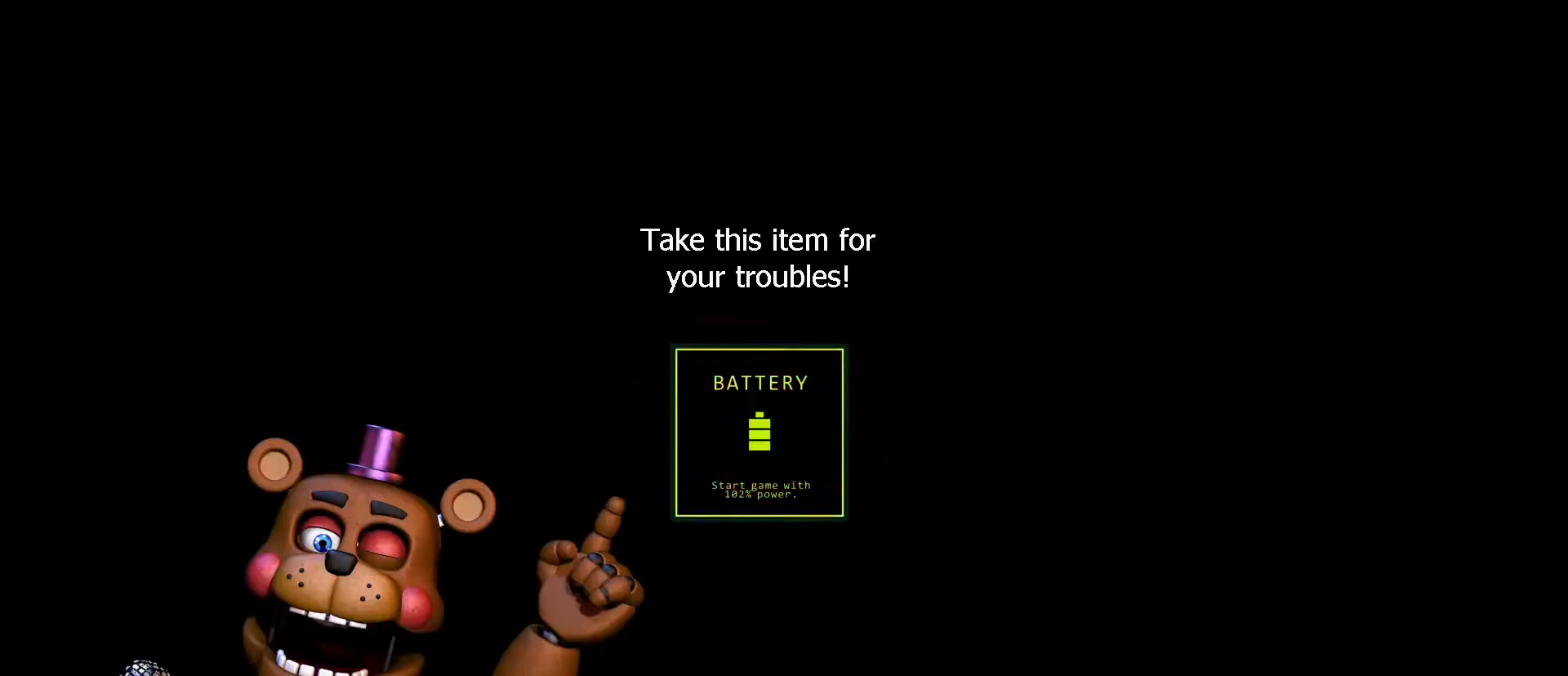
{"keys": [], "mouse": [], "mouse_move": "still", "events": []}
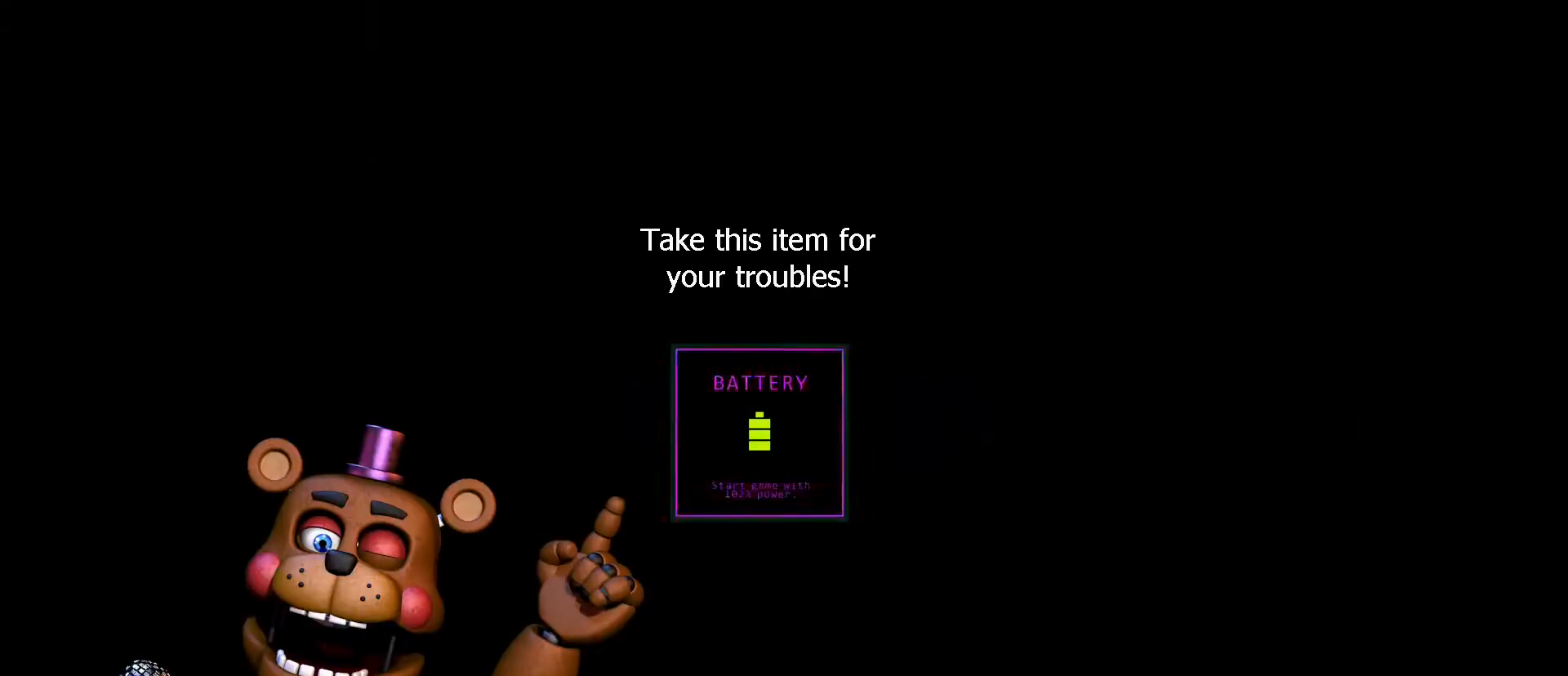
{"keys": [], "mouse": [], "mouse_move": "still", "events": []}
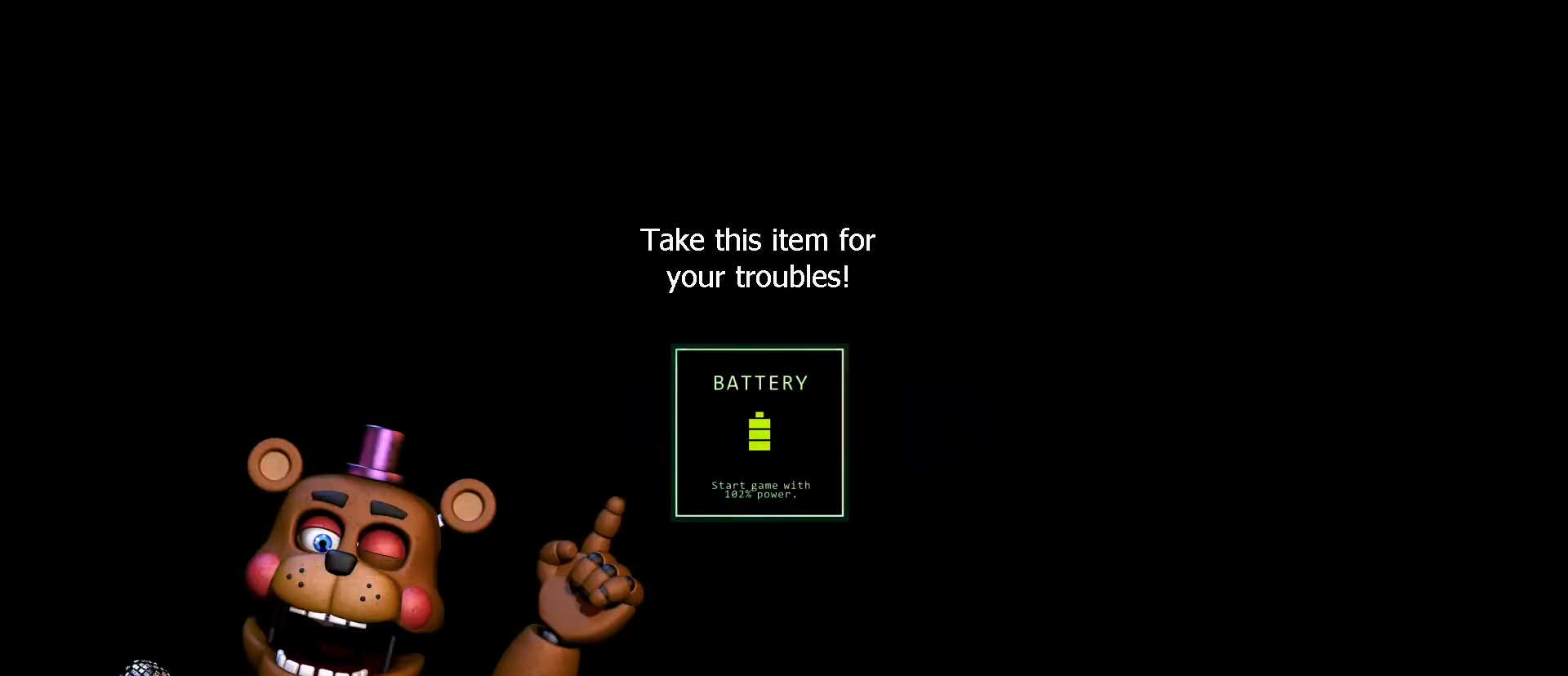
{"keys": [], "mouse": [], "mouse_move": "still", "events": []}
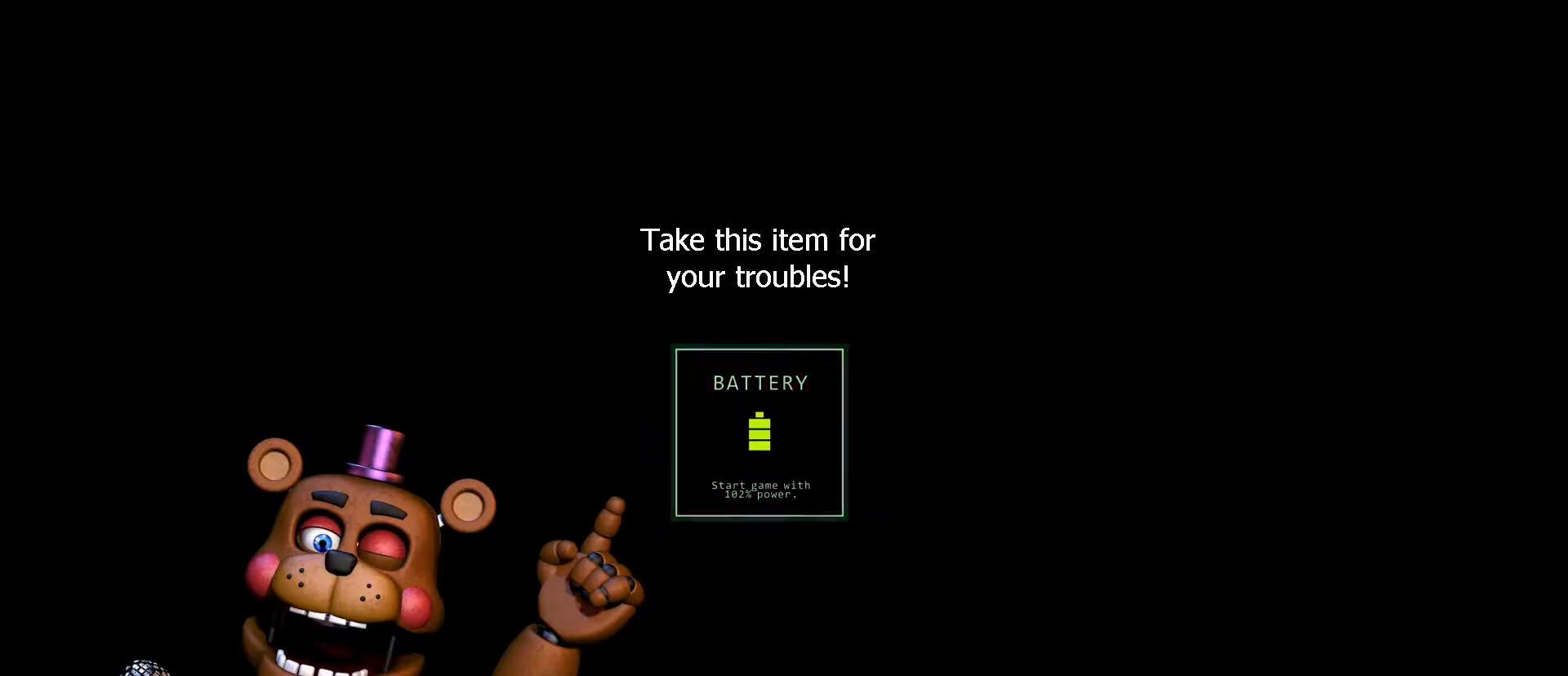
{"keys": [], "mouse": [], "mouse_move": "still", "events": []}
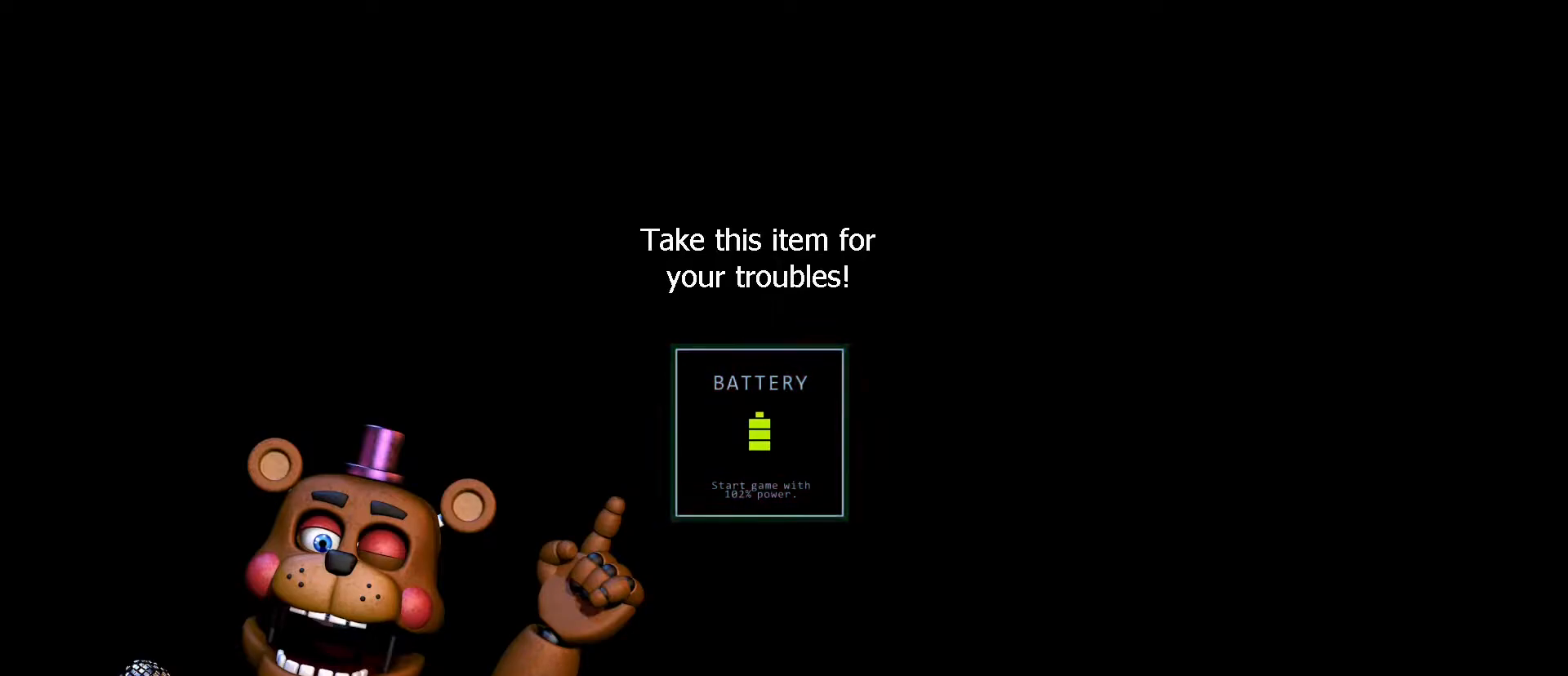
{"keys": [], "mouse": [], "mouse_move": "still", "events": []}
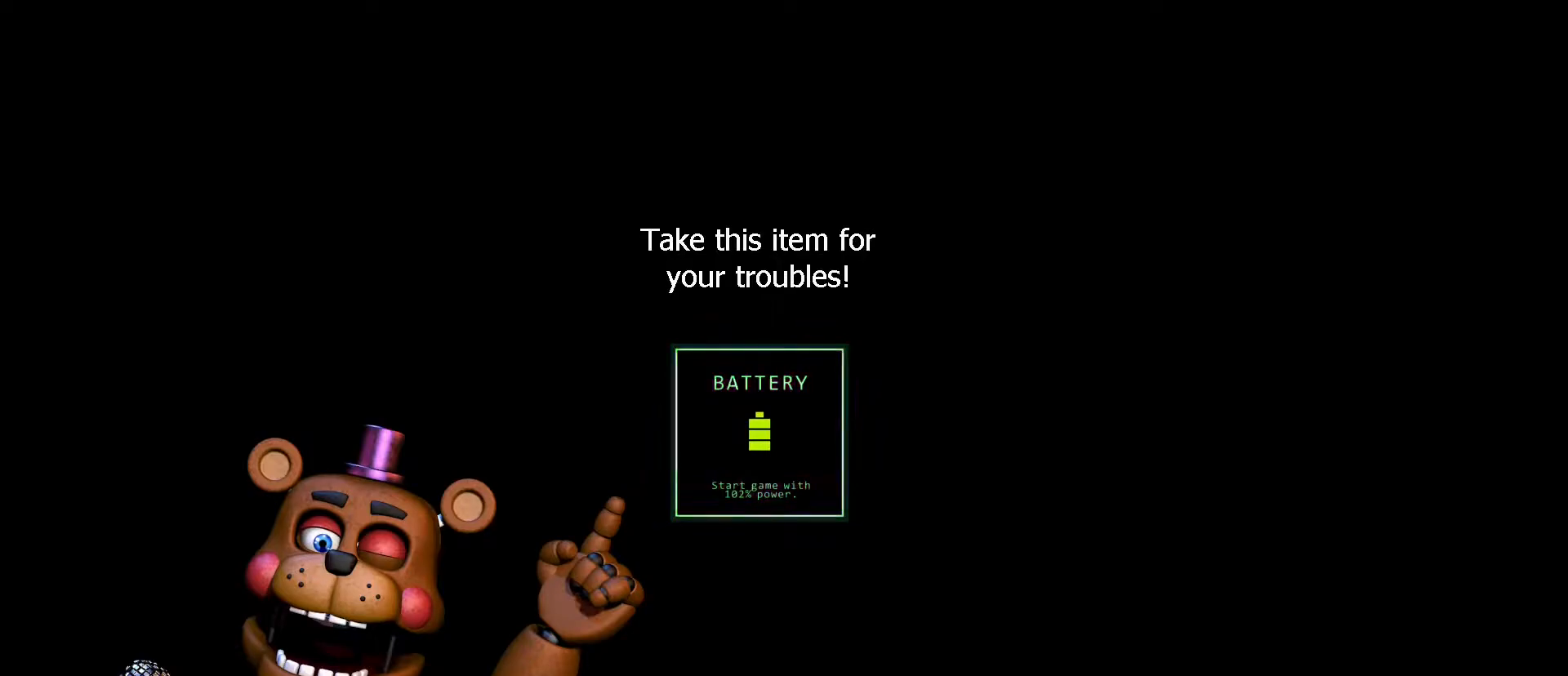
{"keys": [], "mouse": [], "mouse_move": "left", "events": []}
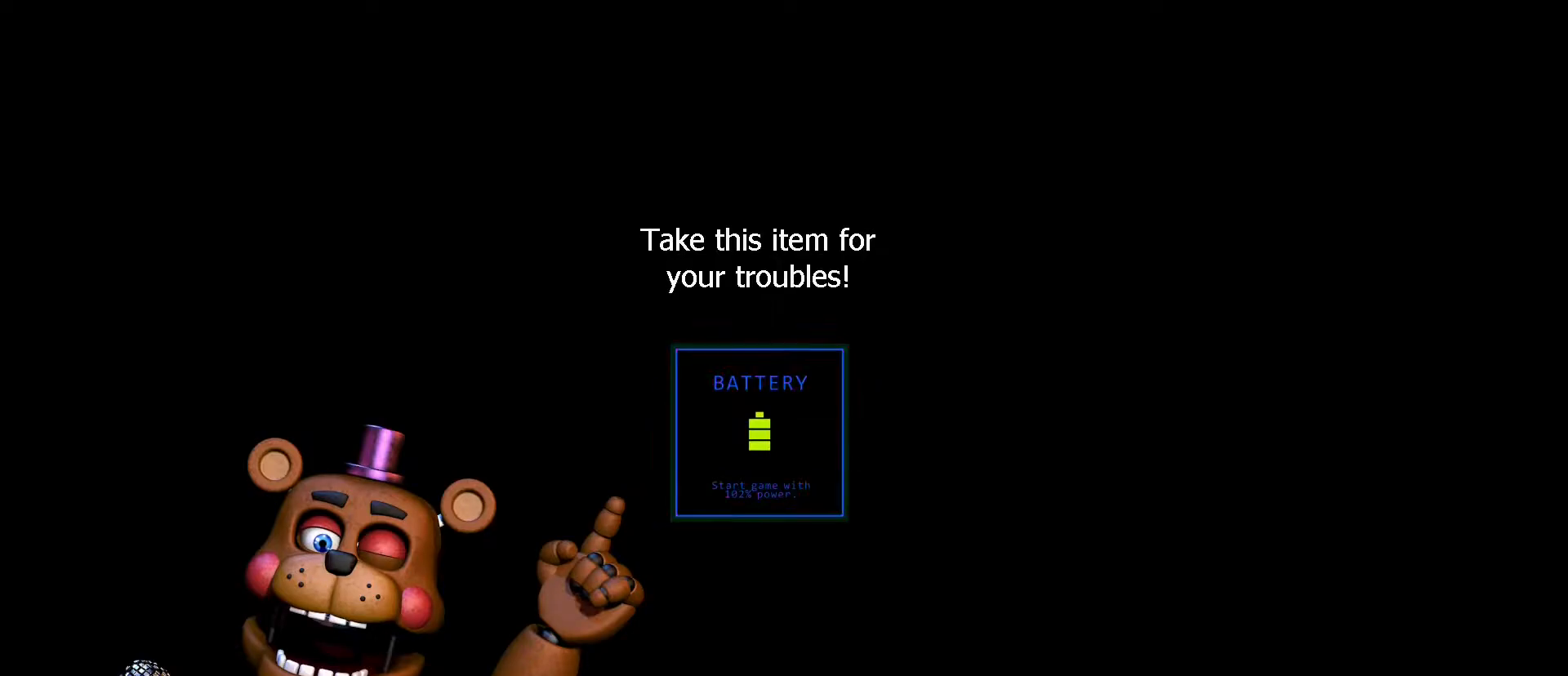
{"keys": [], "mouse": [], "mouse_move": "up", "events": []}
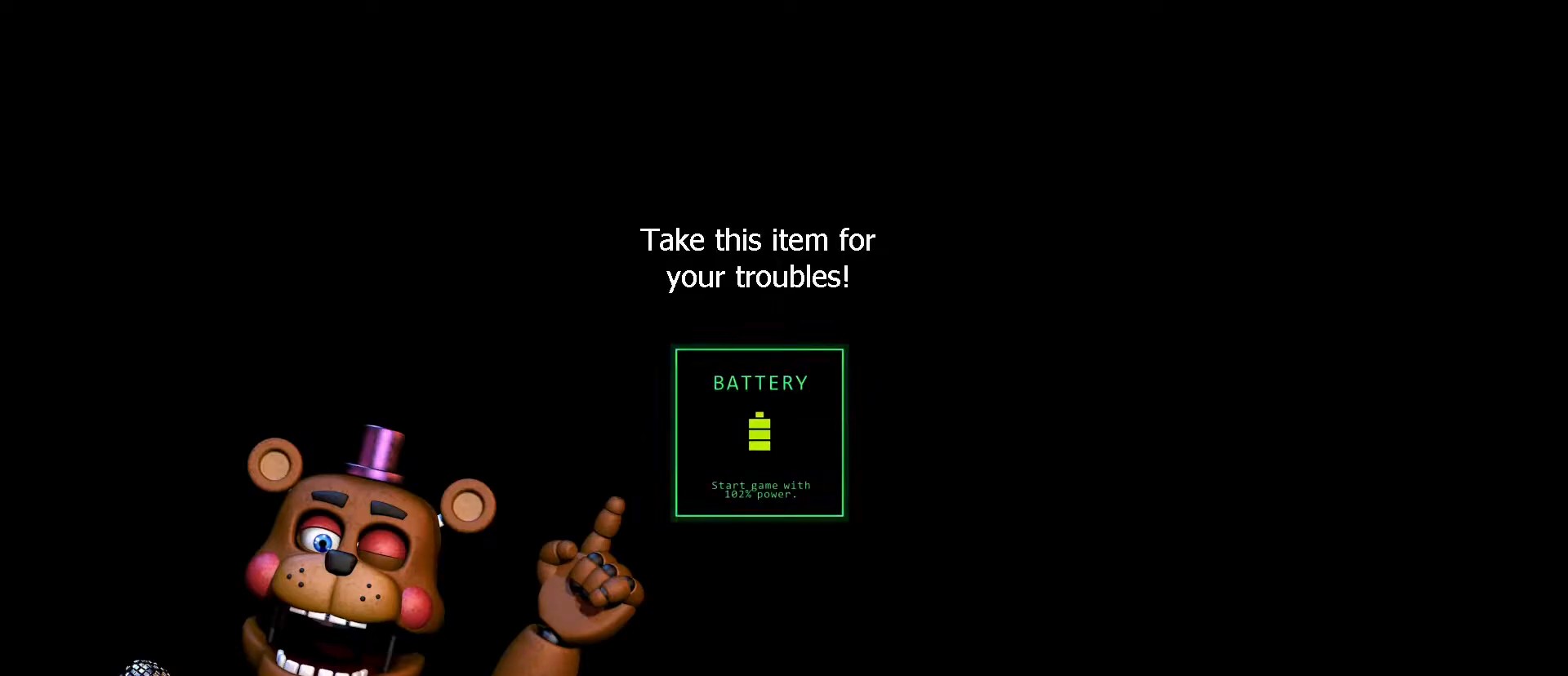
{"keys": [], "mouse": [], "mouse_move": "still", "events": [[300, "mouse_left", "down"], [383, "mouse_left", "up"]]}
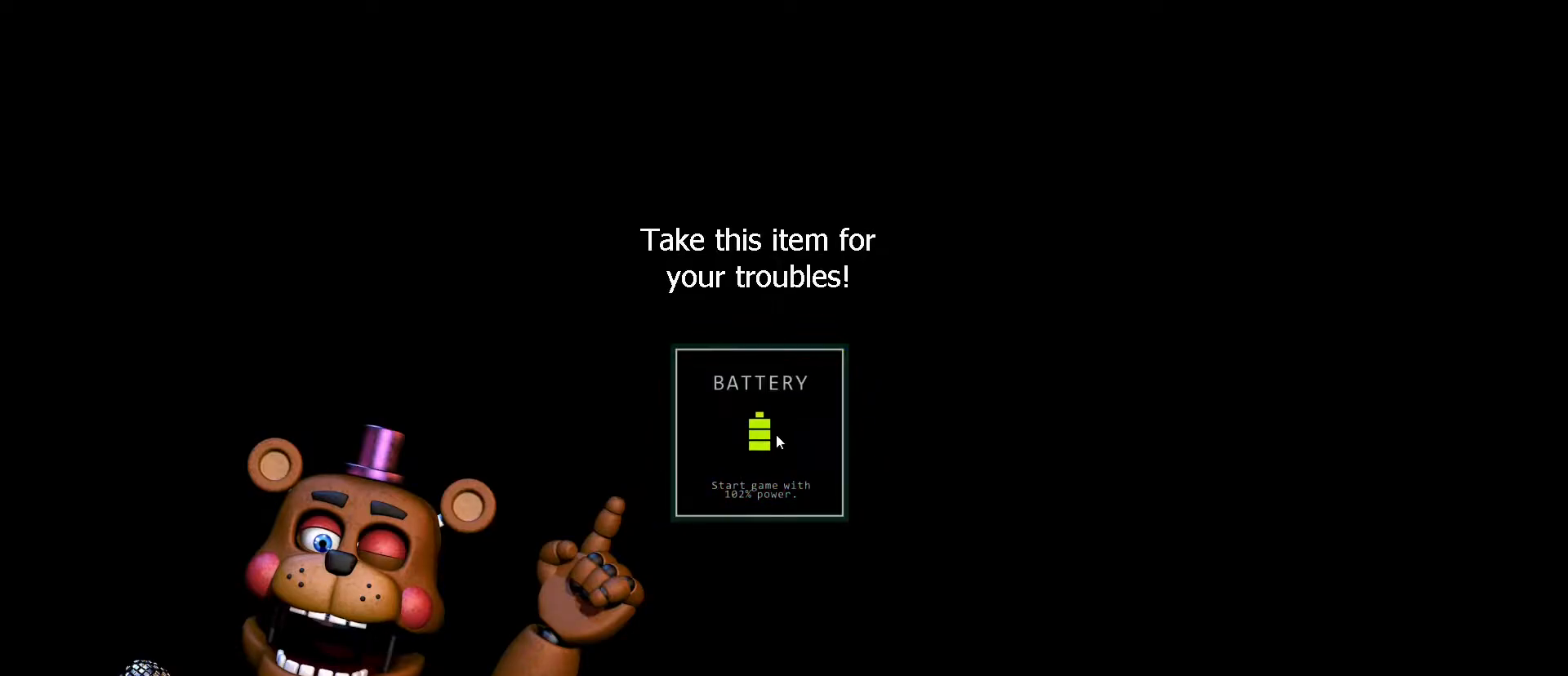
{"keys": [], "mouse": [], "mouse_move": "down-left", "events": []}
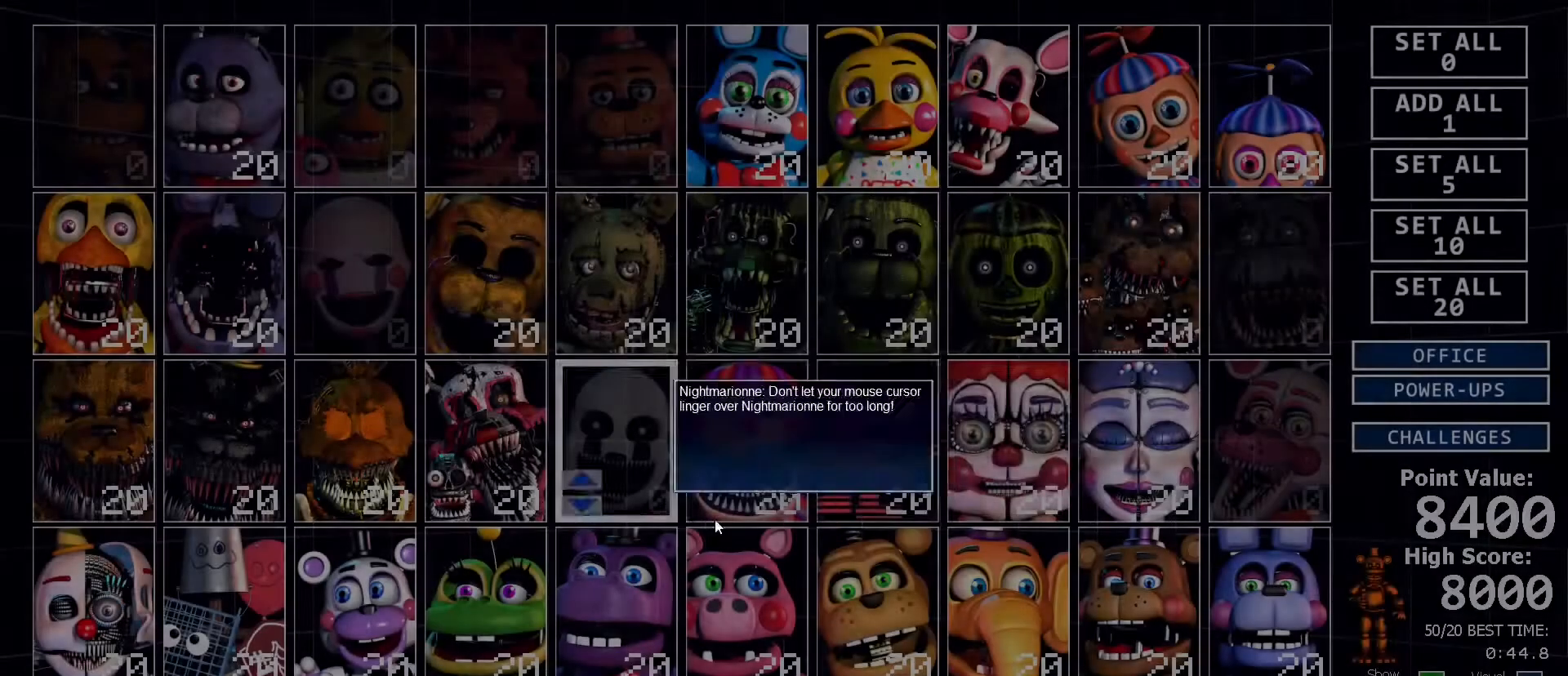
{"keys": [], "mouse": [], "mouse_move": "still", "events": []}
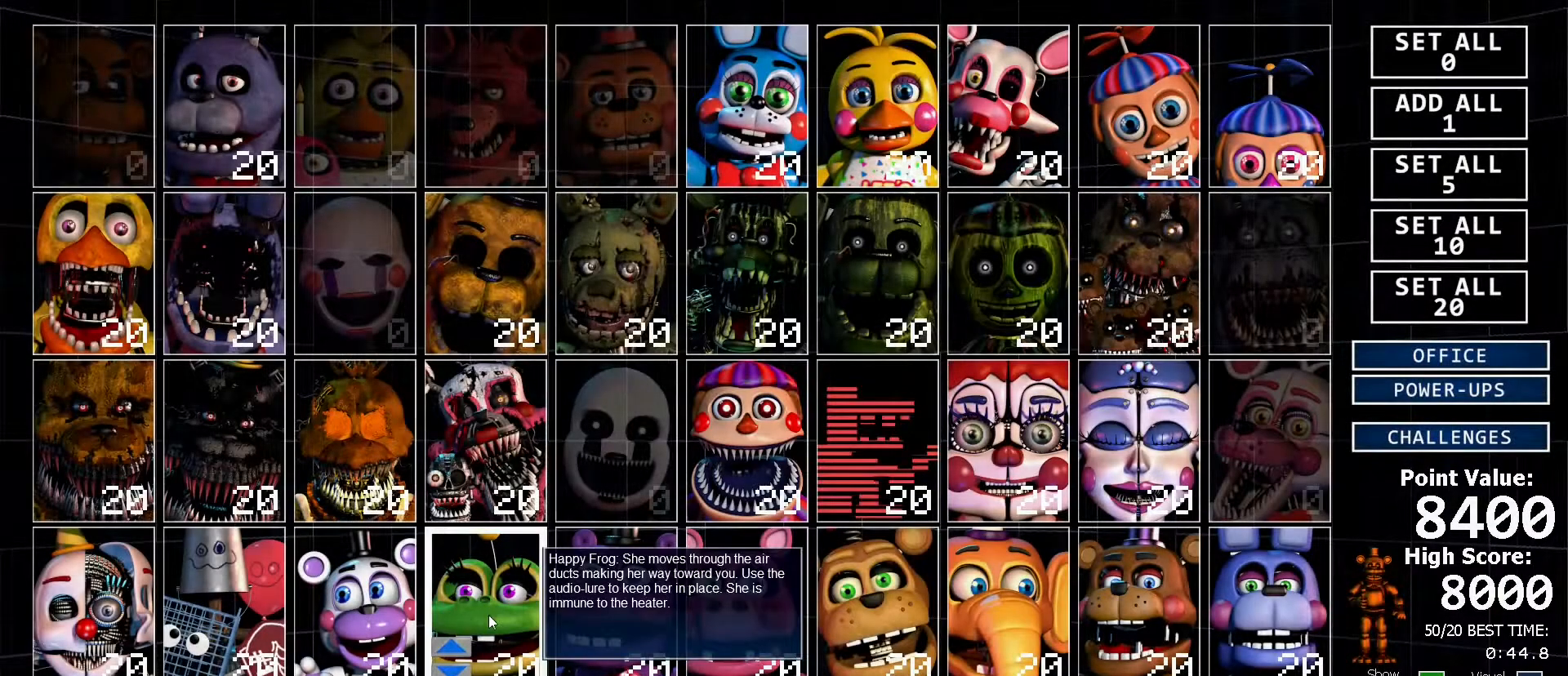
{"keys": [], "mouse": [], "mouse_move": "right", "events": []}
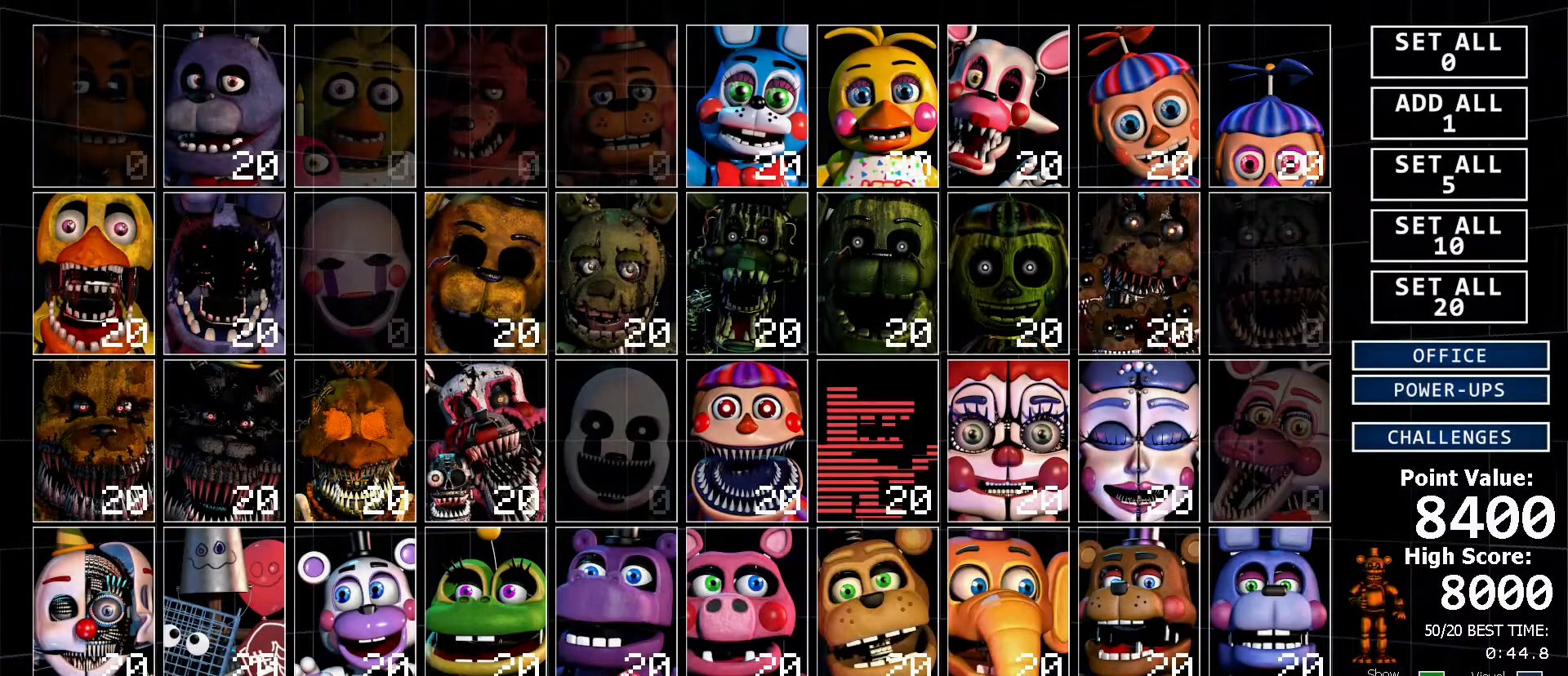
{"keys": [], "mouse": [], "mouse_move": "left", "events": [[400, "mouse_left", "down"], [450, "mouse_left", "up"]]}
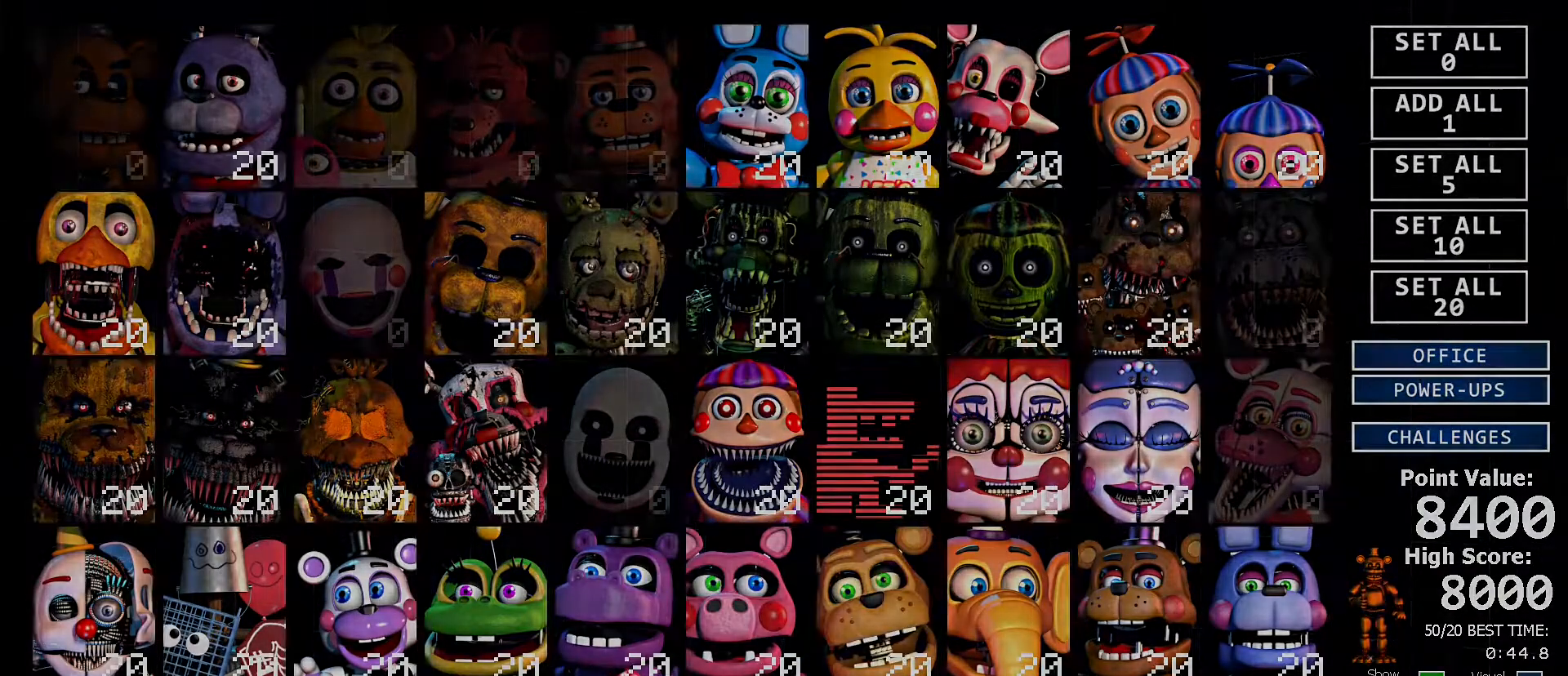
{"keys": [], "mouse": [], "mouse_move": "up-right", "events": []}
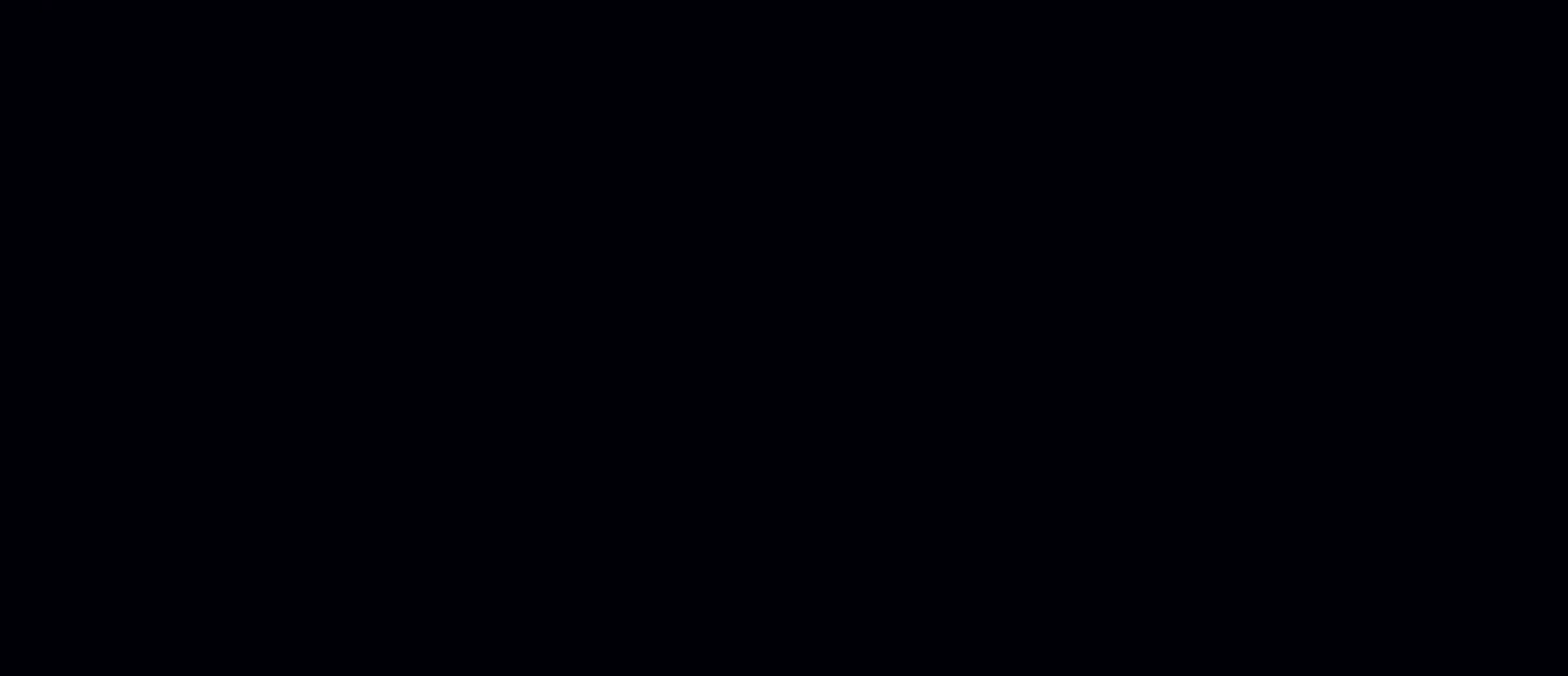
{"keys": [], "mouse": [], "mouse_move": "still", "events": []}